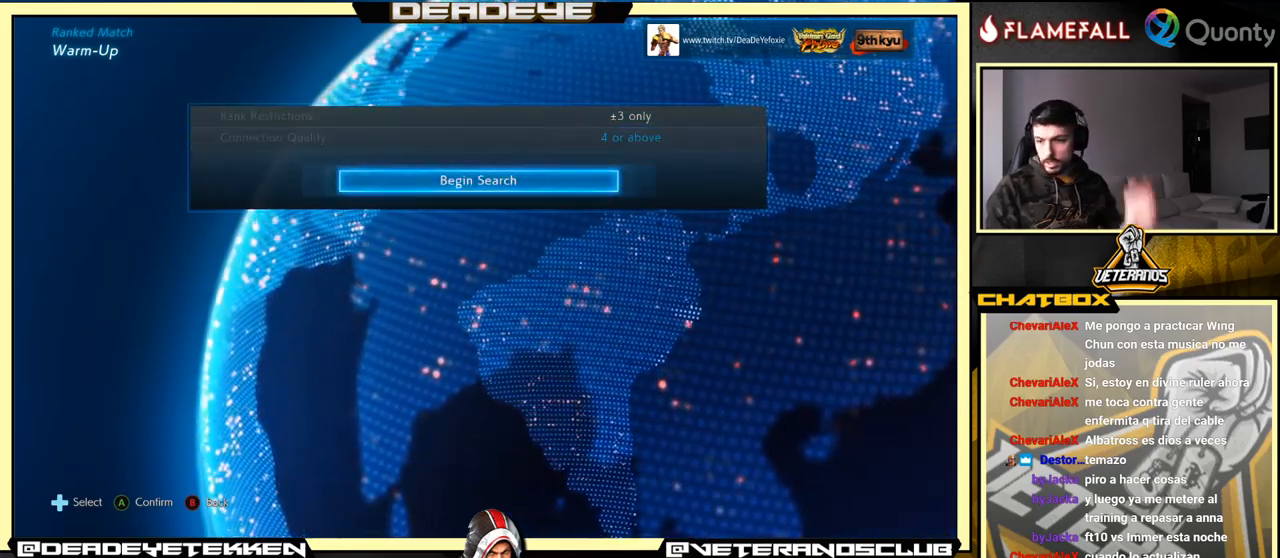
Gameplay with a controller (arcade stick); each line is a JSON object with the inputs held at the frame after it. "events" lists button and stick changes between this image and that frame as [ms after this image, input, new state], when the widget could be followed in between. Not read: L3 R3.
{"buttons": [], "left_stick": "center", "events": []}
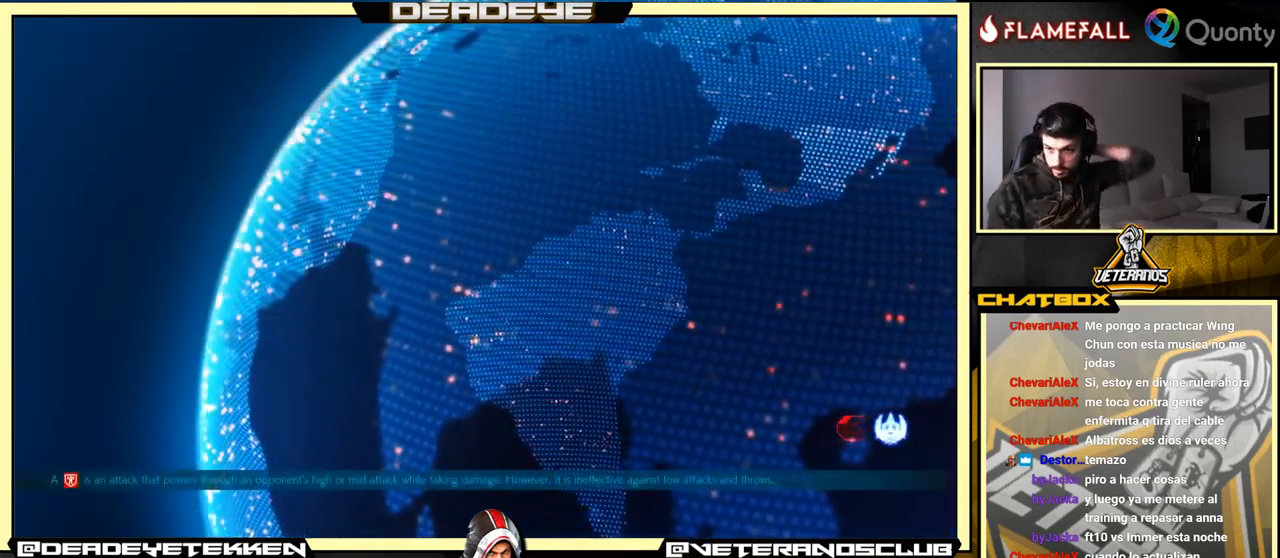
{"buttons": [], "left_stick": "center", "events": []}
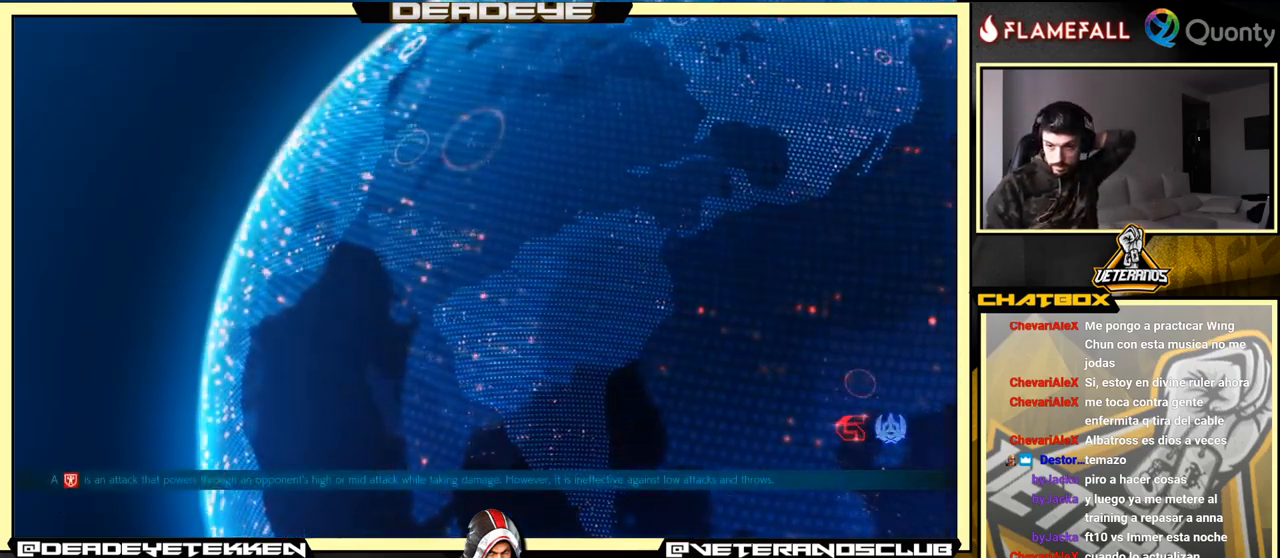
{"buttons": [], "left_stick": "center", "events": []}
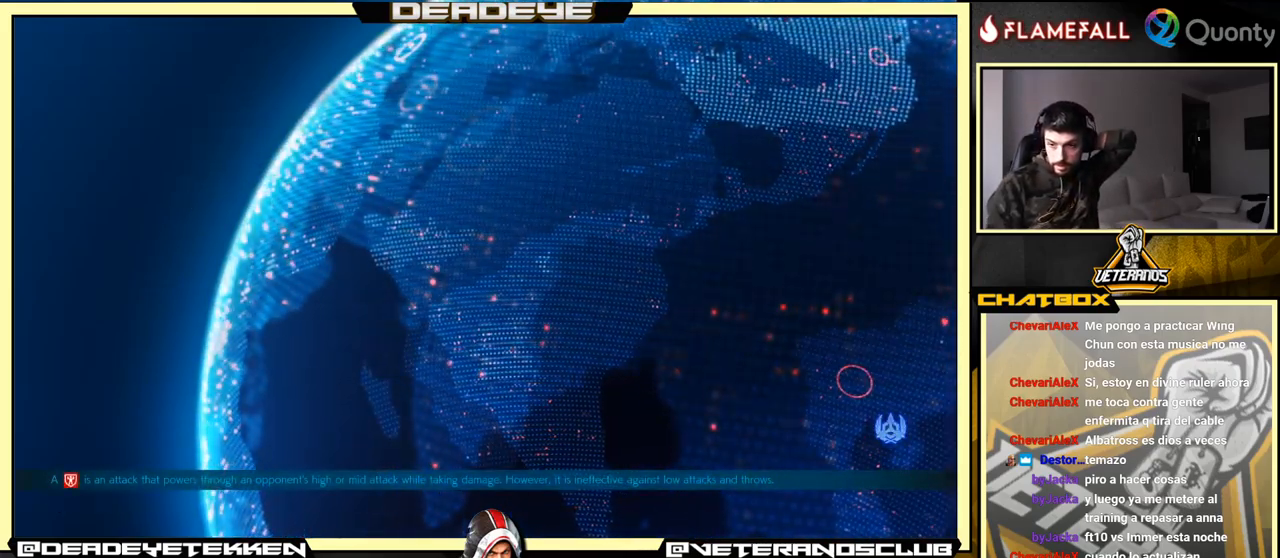
{"buttons": [], "left_stick": "center", "events": []}
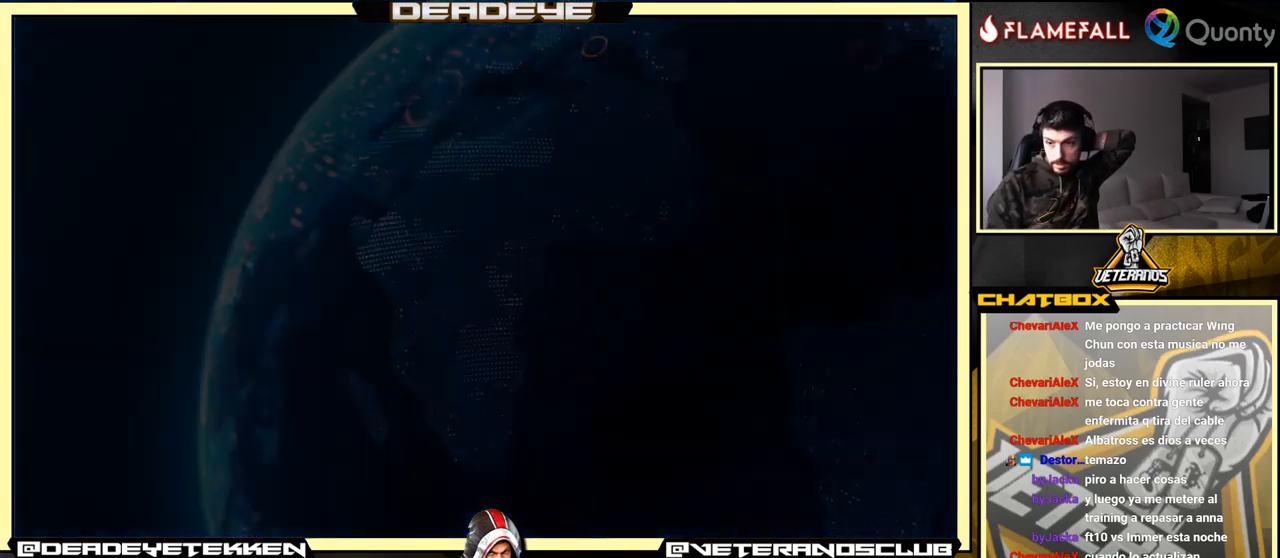
{"buttons": [], "left_stick": "center", "events": []}
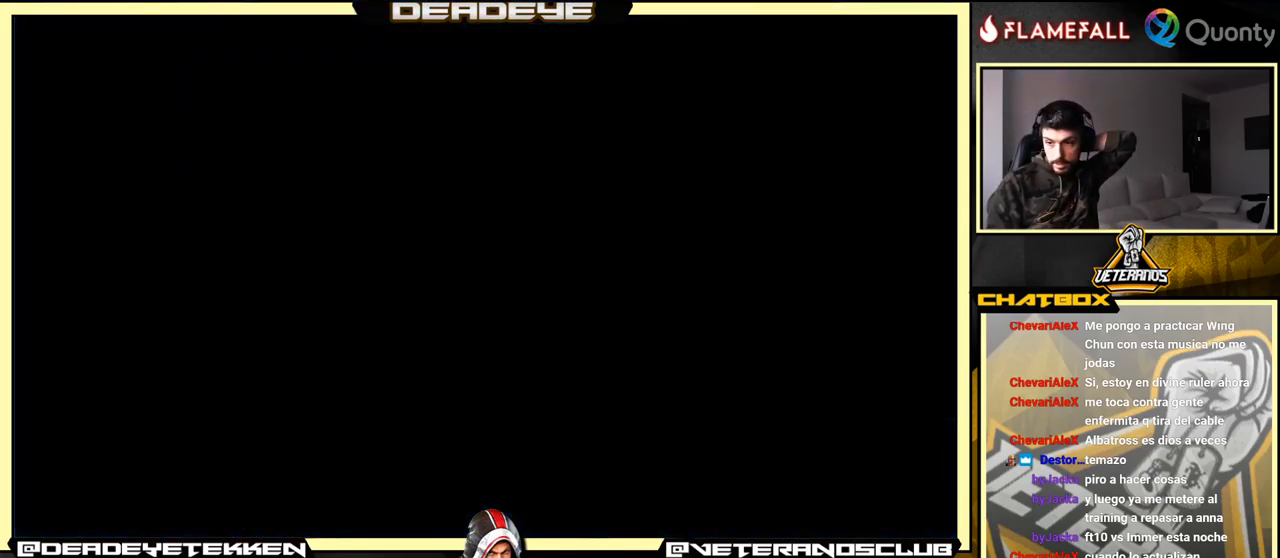
{"buttons": [], "left_stick": "center", "events": []}
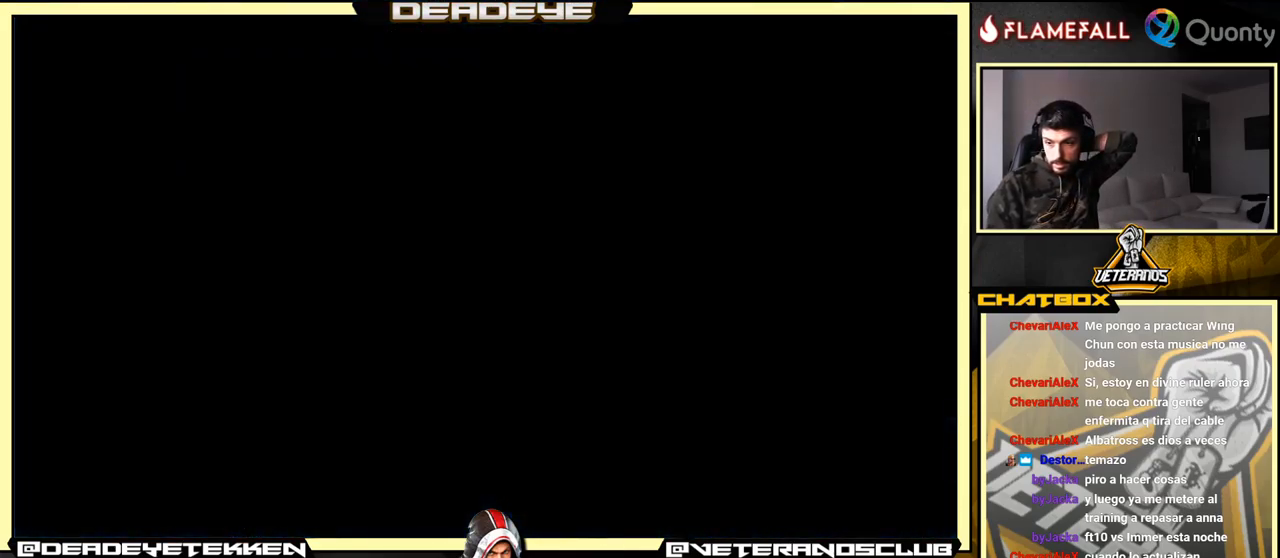
{"buttons": [], "left_stick": "center", "events": []}
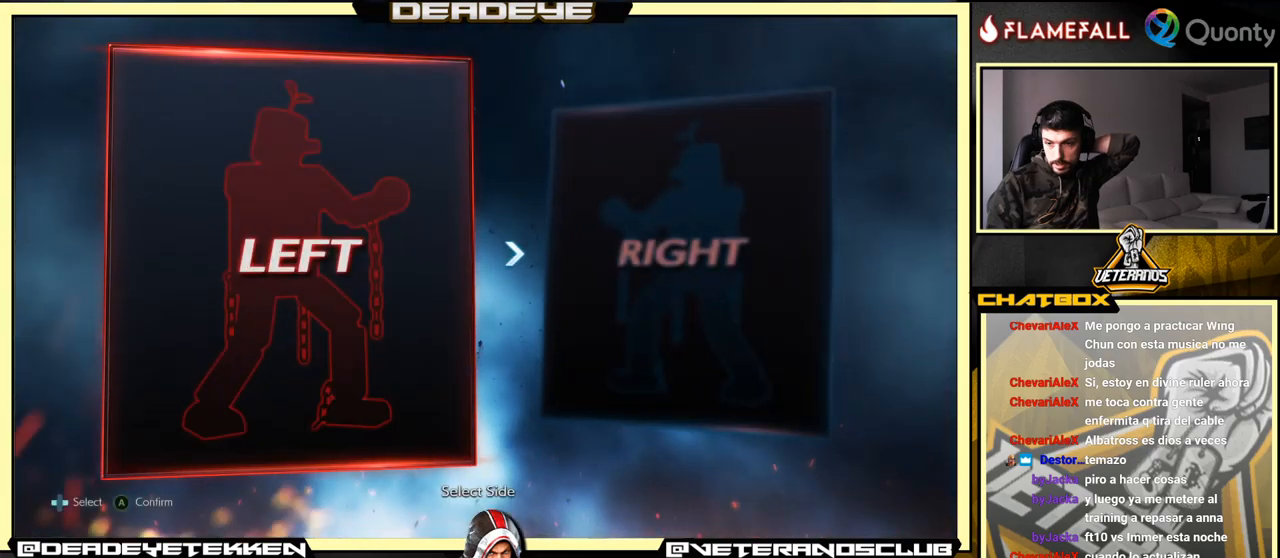
{"buttons": [], "left_stick": "center", "events": []}
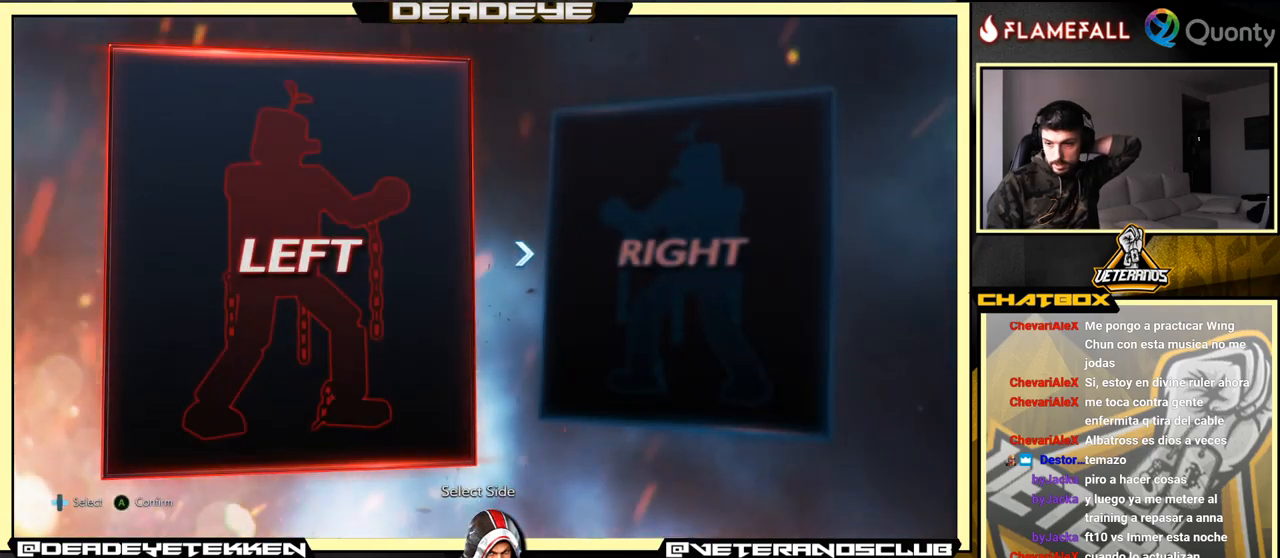
{"buttons": [], "left_stick": "center", "events": []}
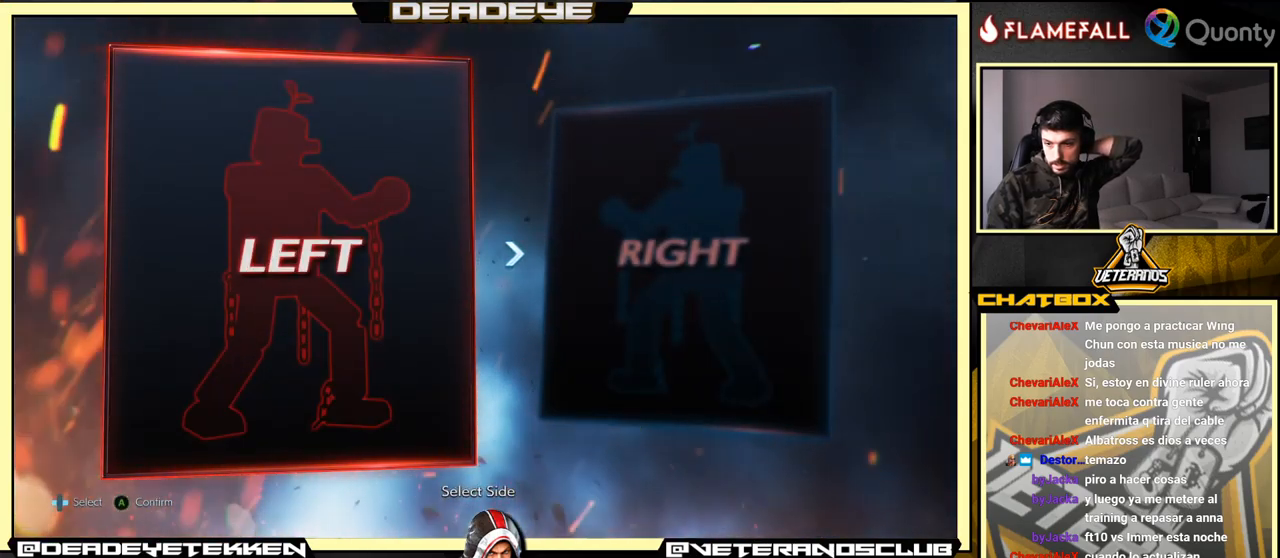
{"buttons": [], "left_stick": "center", "events": []}
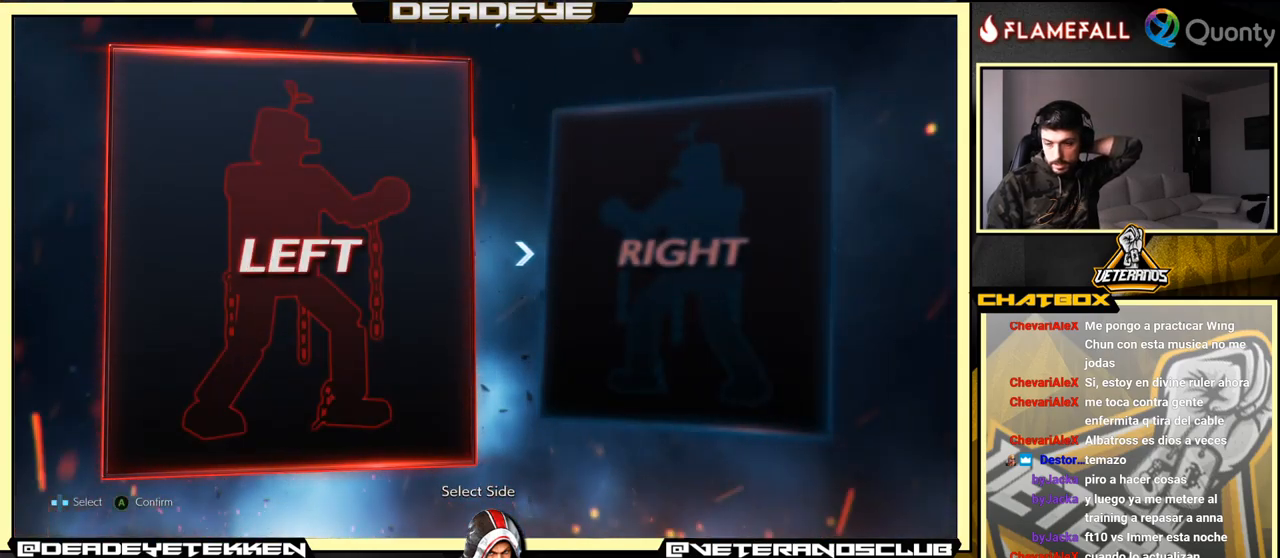
{"buttons": ["CROSS"], "left_stick": "center", "events": [[417, "CROSS", "down"]]}
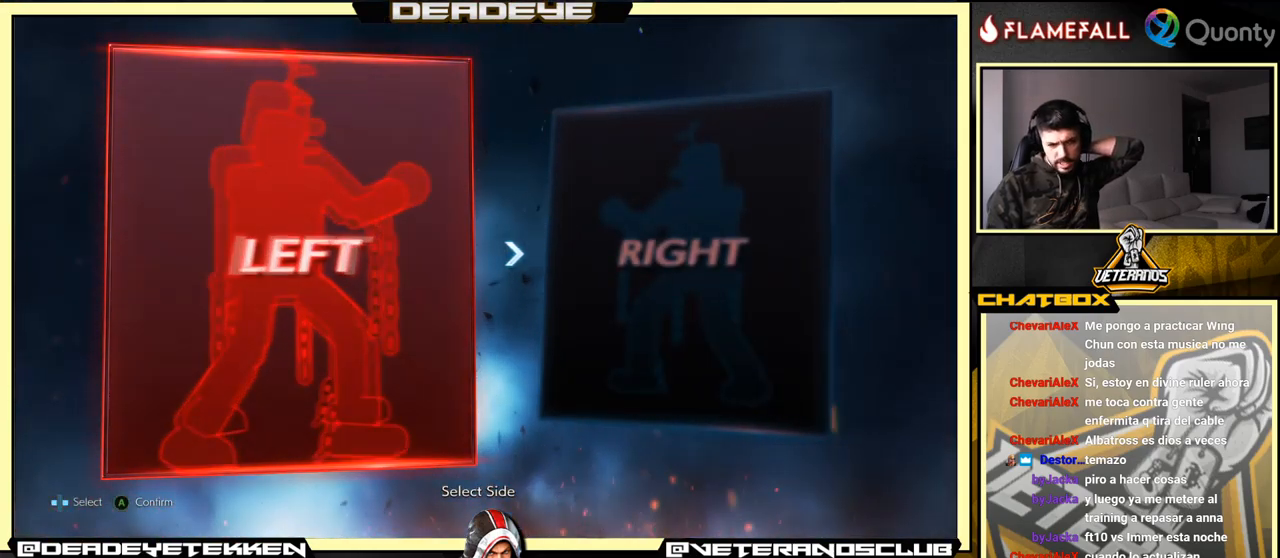
{"buttons": [], "left_stick": "center", "events": [[117, "CROSS", "up"]]}
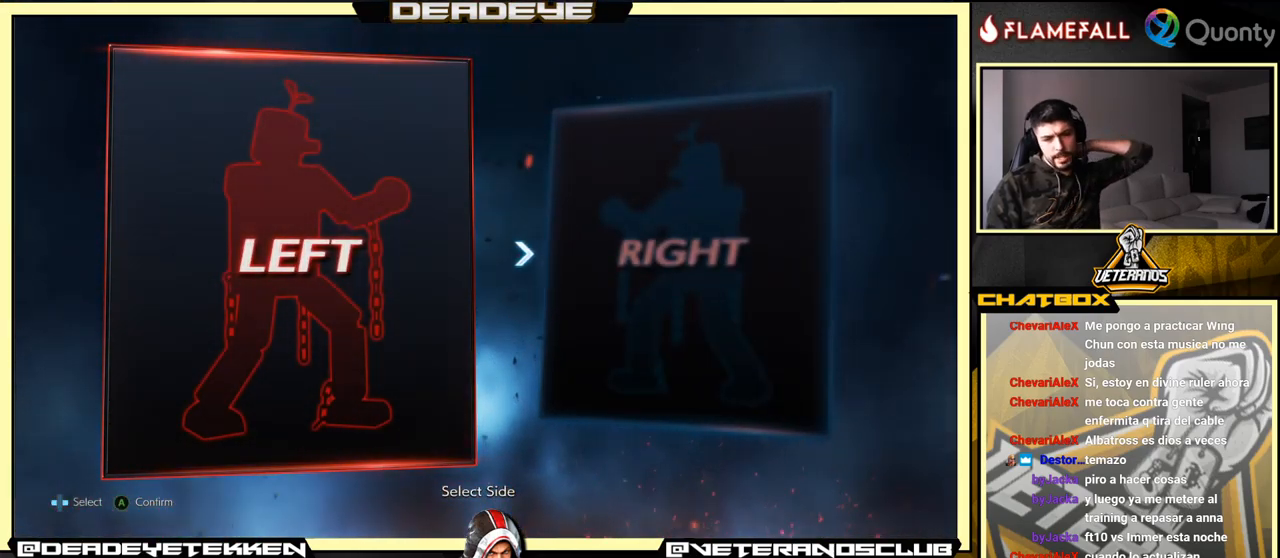
{"buttons": [], "left_stick": "center", "events": []}
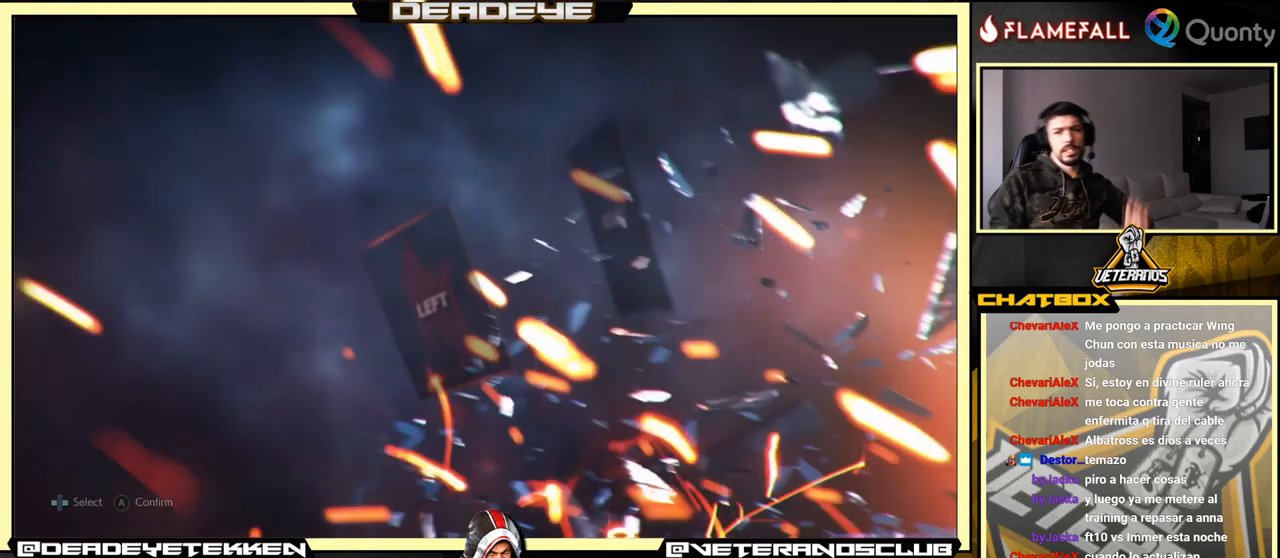
{"buttons": [], "left_stick": "center", "events": []}
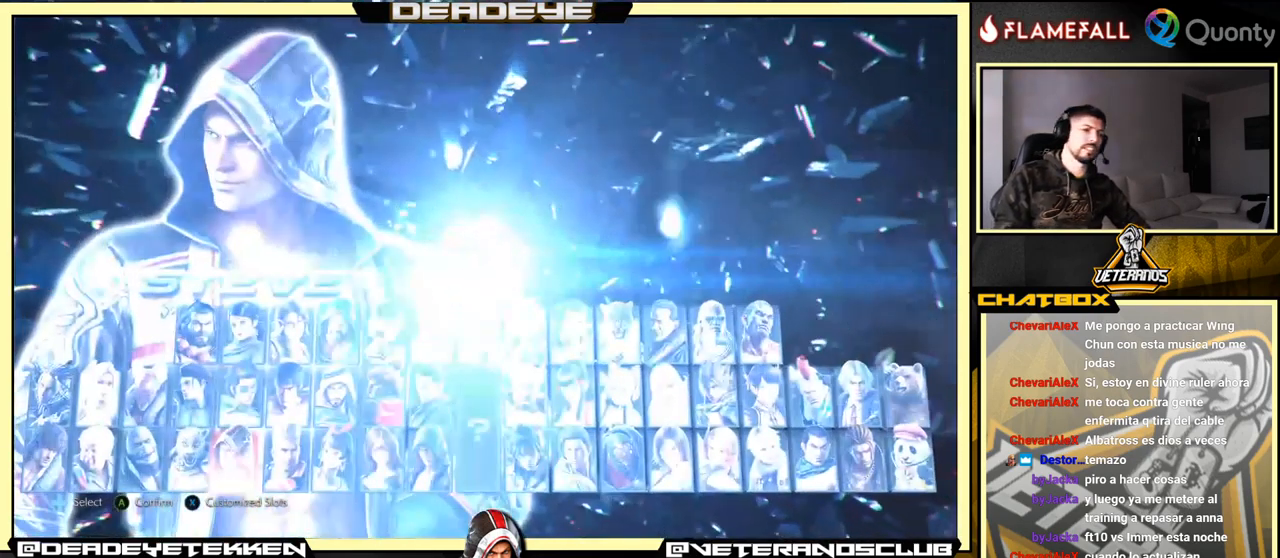
{"buttons": [], "left_stick": "center", "events": []}
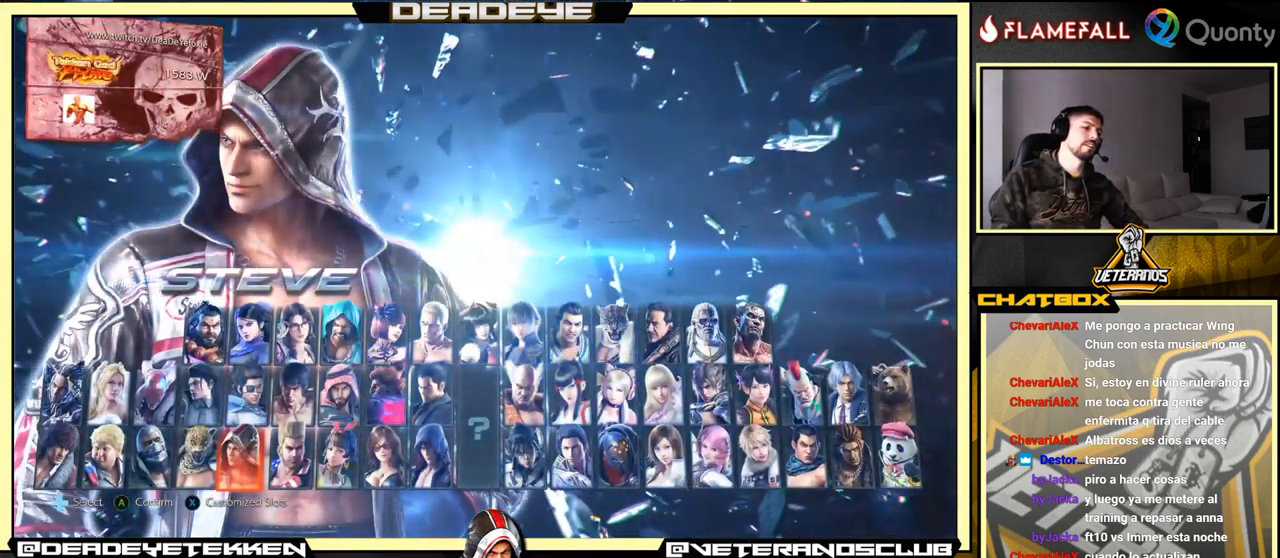
{"buttons": [], "left_stick": "right", "events": [[150, "SQUARE", "down"], [267, "SQUARE", "up"], [467, "left_stick", "right"]]}
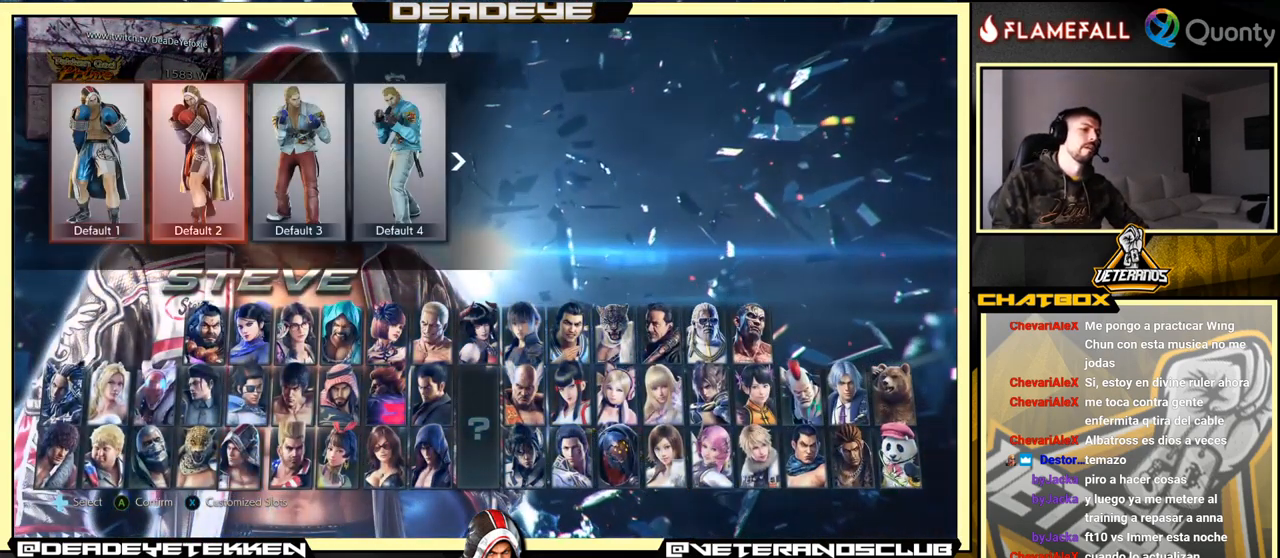
{"buttons": [], "left_stick": "right", "events": [[134, "left_stick", "center"], [284, "left_stick", "right"]]}
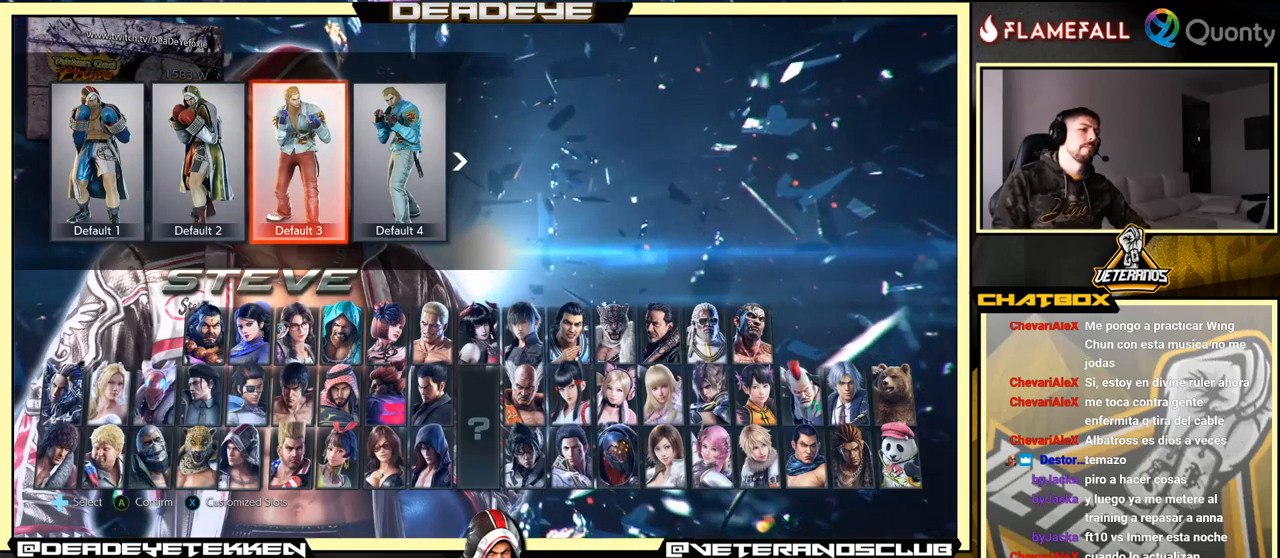
{"buttons": [], "left_stick": "center", "events": [[284, "left_stick", "center"]]}
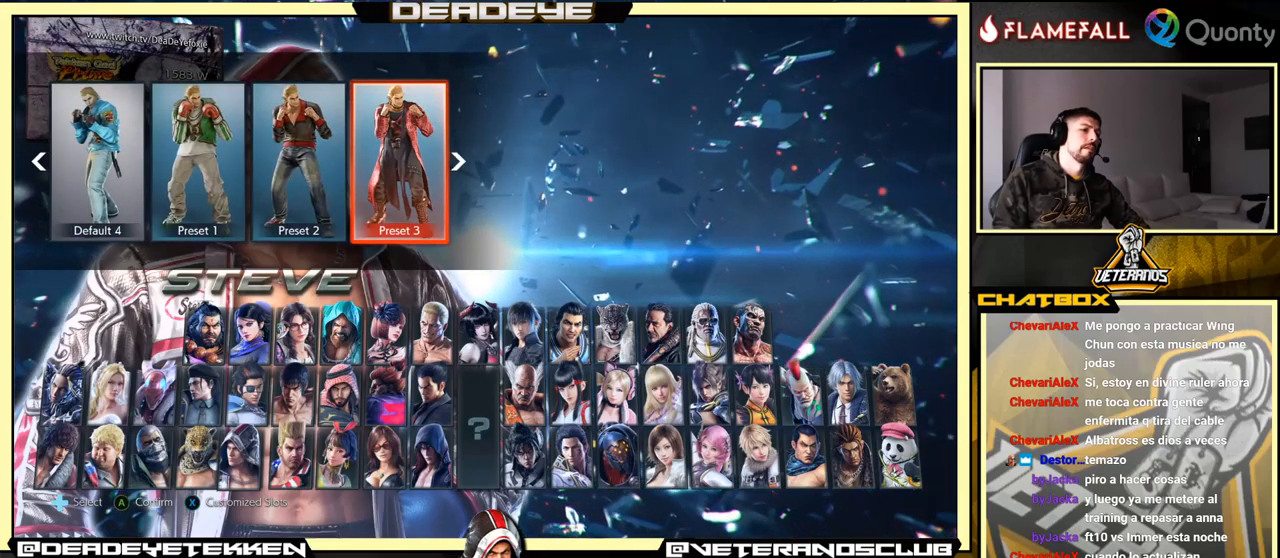
{"buttons": [], "left_stick": "center", "events": []}
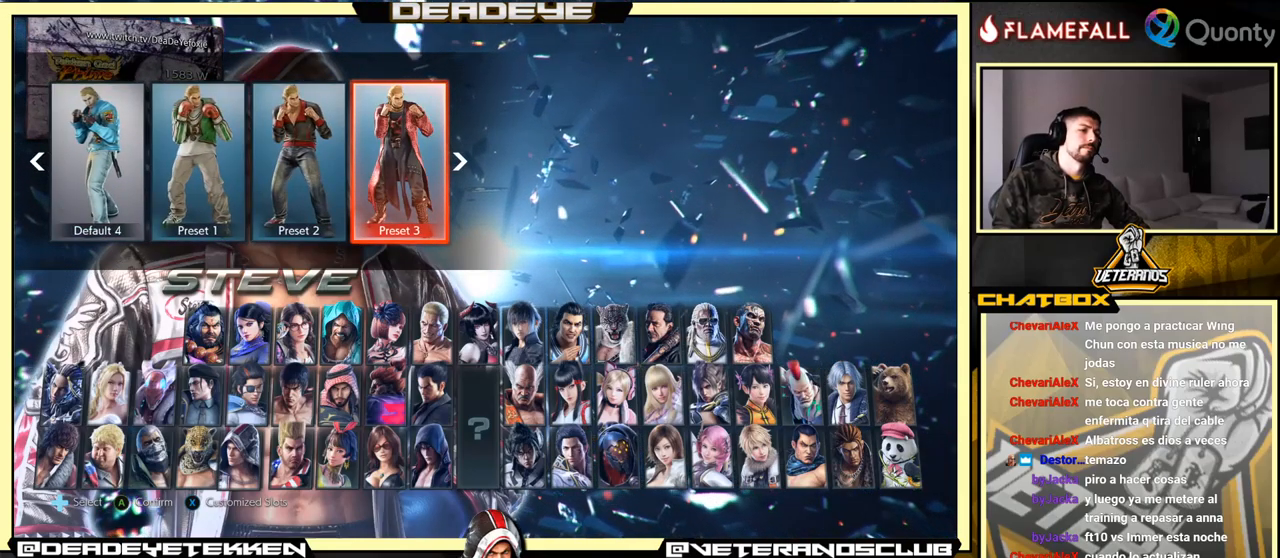
{"buttons": [], "left_stick": "center", "events": []}
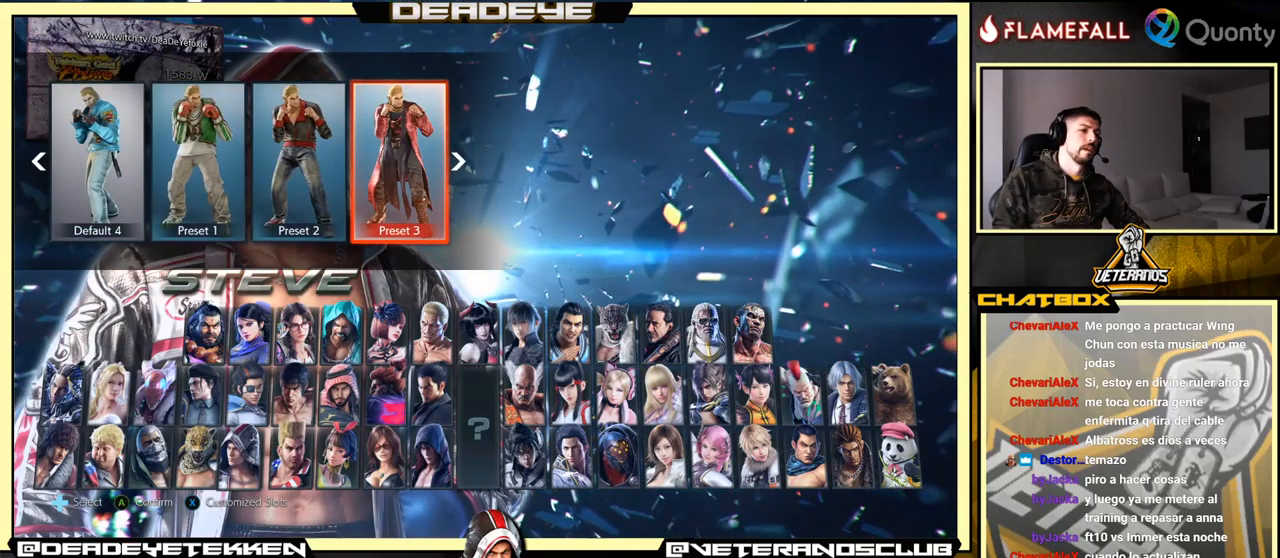
{"buttons": [], "left_stick": "center", "events": [[50, "left_stick", "right"], [300, "left_stick", "center"]]}
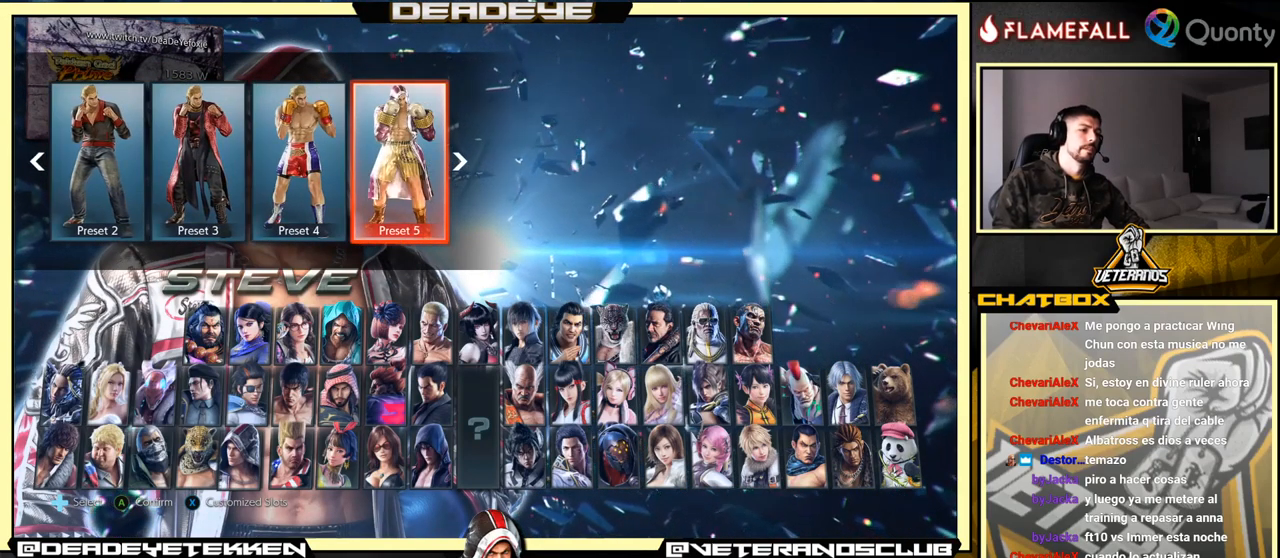
{"buttons": [], "left_stick": "center", "events": [[284, "CROSS", "down"], [367, "CROSS", "up"]]}